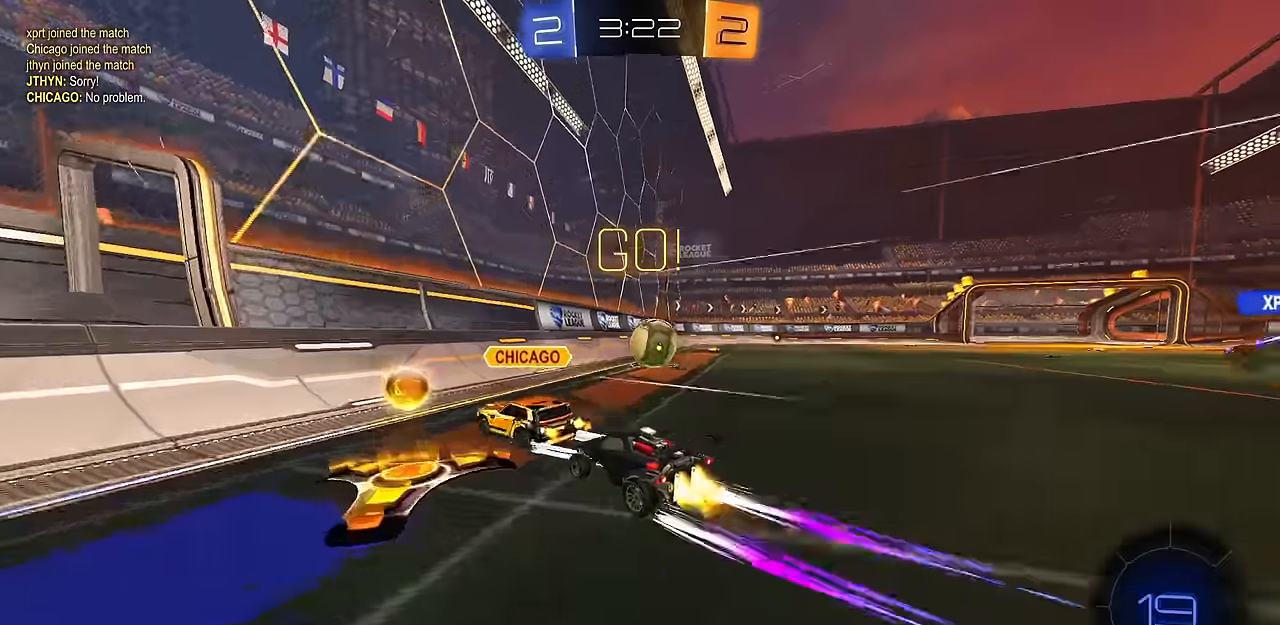
Gameplay with a controller (PlayStation layout); each line is a JSON object with the inputs held at the frame after it. "events" lists button and stick changes between this image and that frame as [ms after this image, input, new state], when the widget could be followed in between. Not read: R2.
{"buttons": ["CIRCLE"], "left_stick": "center", "right_stick": "center", "events": [[66, "left_stick", "right"], [200, "left_stick", "center"]]}
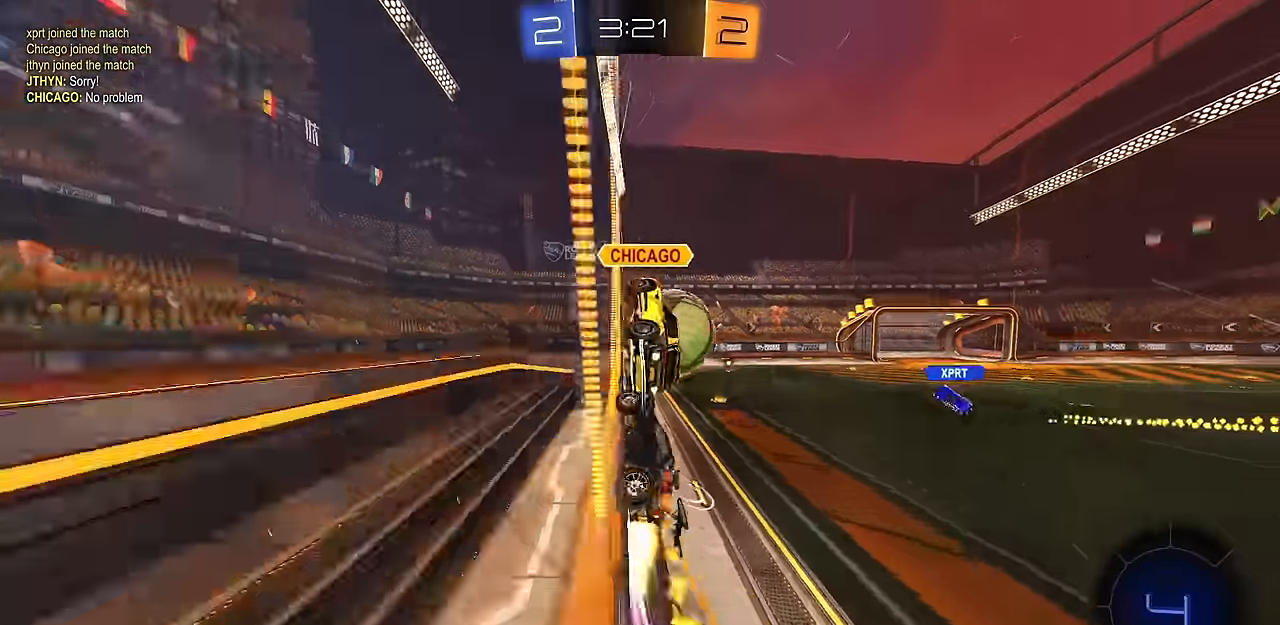
{"buttons": ["CROSS"], "left_stick": "right", "right_stick": "center", "events": [[33, "left_stick", "right"], [100, "R1", "down"], [200, "R1", "up"], [300, "CIRCLE", "up"], [501, "CROSS", "down"]]}
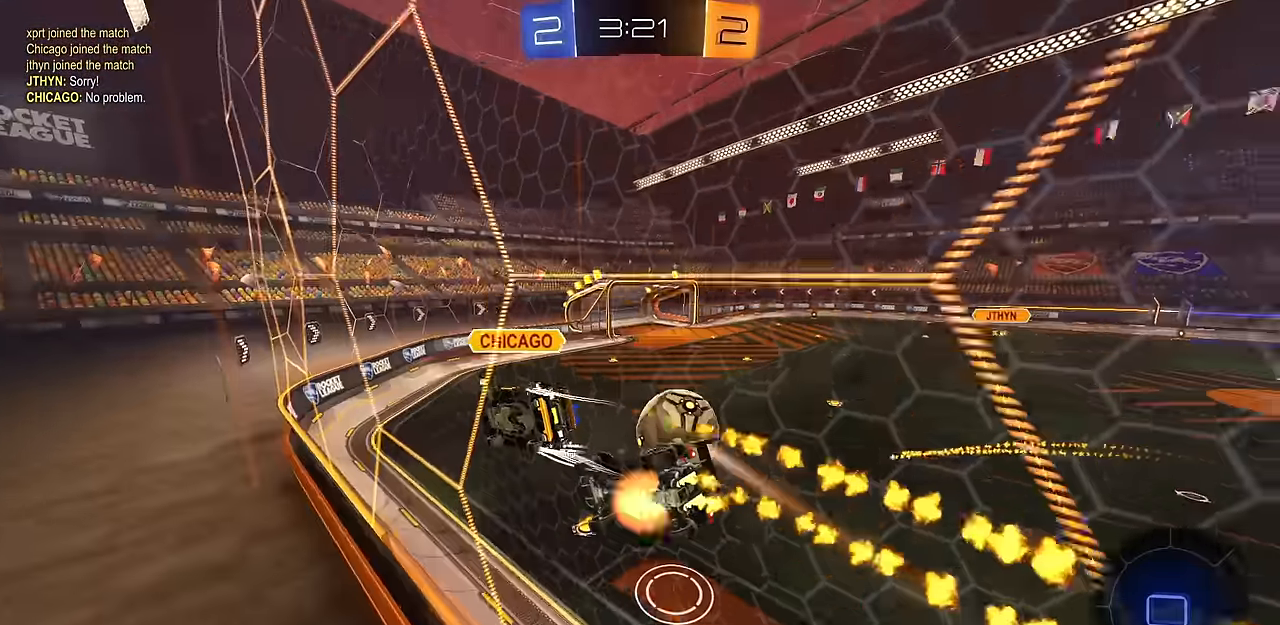
{"buttons": [], "left_stick": "center", "right_stick": "center", "events": [[33, "left_stick", "up-left"], [50, "CROSS", "up"], [83, "CIRCLE", "down"], [83, "CROSS", "down"], [116, "CIRCLE", "up"], [166, "left_stick", "right"], [200, "CROSS", "up"], [283, "CROSS", "down"], [283, "left_stick", "up-left"], [333, "CROSS", "up"], [350, "CROSS", "down"], [483, "CROSS", "up"], [483, "left_stick", "center"]]}
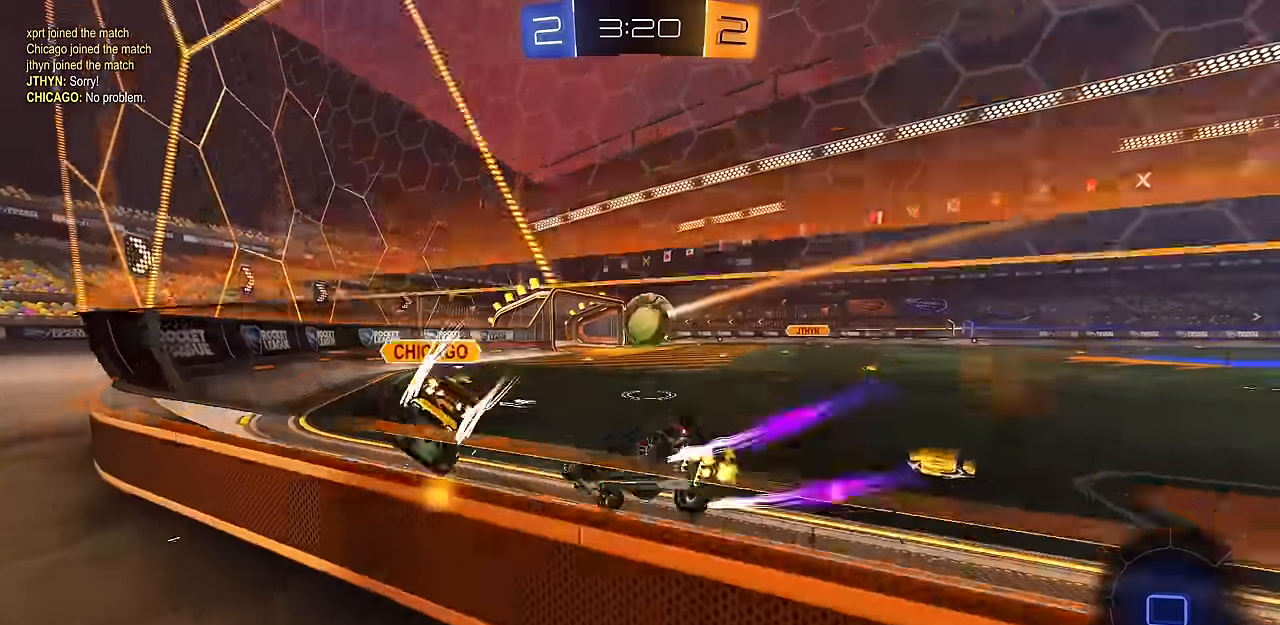
{"buttons": [], "left_stick": "right", "right_stick": "center", "events": [[150, "left_stick", "right"]]}
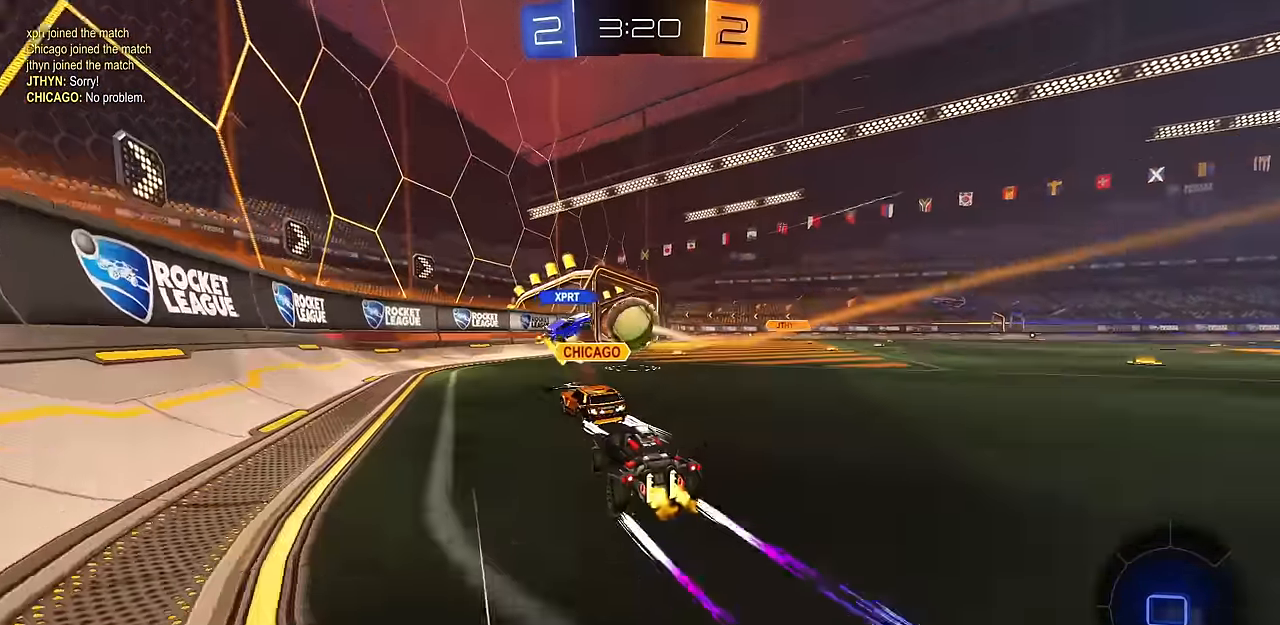
{"buttons": [], "left_stick": "center", "right_stick": "center", "events": [[33, "left_stick", "center"], [133, "left_stick", "right"], [350, "left_stick", "center"]]}
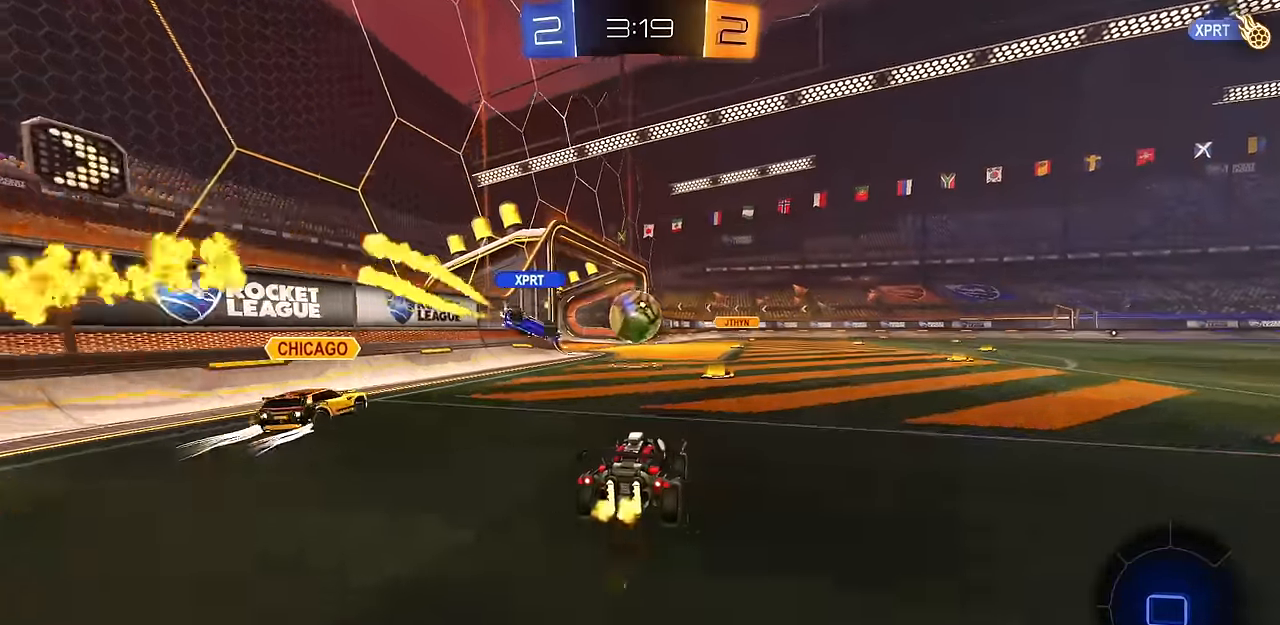
{"buttons": [], "left_stick": "center", "right_stick": "center", "events": [[67, "left_stick", "right"], [150, "left_stick", "center"], [234, "left_stick", "right"], [501, "left_stick", "center"]]}
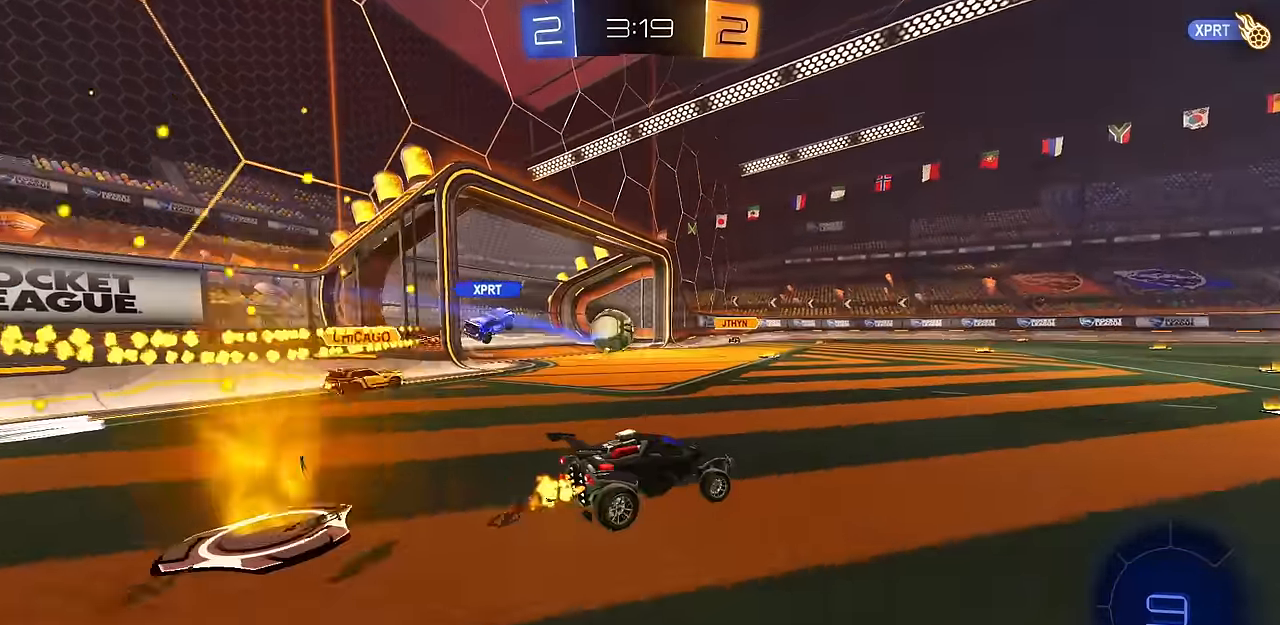
{"buttons": ["R1"], "left_stick": "right", "right_stick": "center", "events": [[317, "left_stick", "right"], [433, "R1", "down"]]}
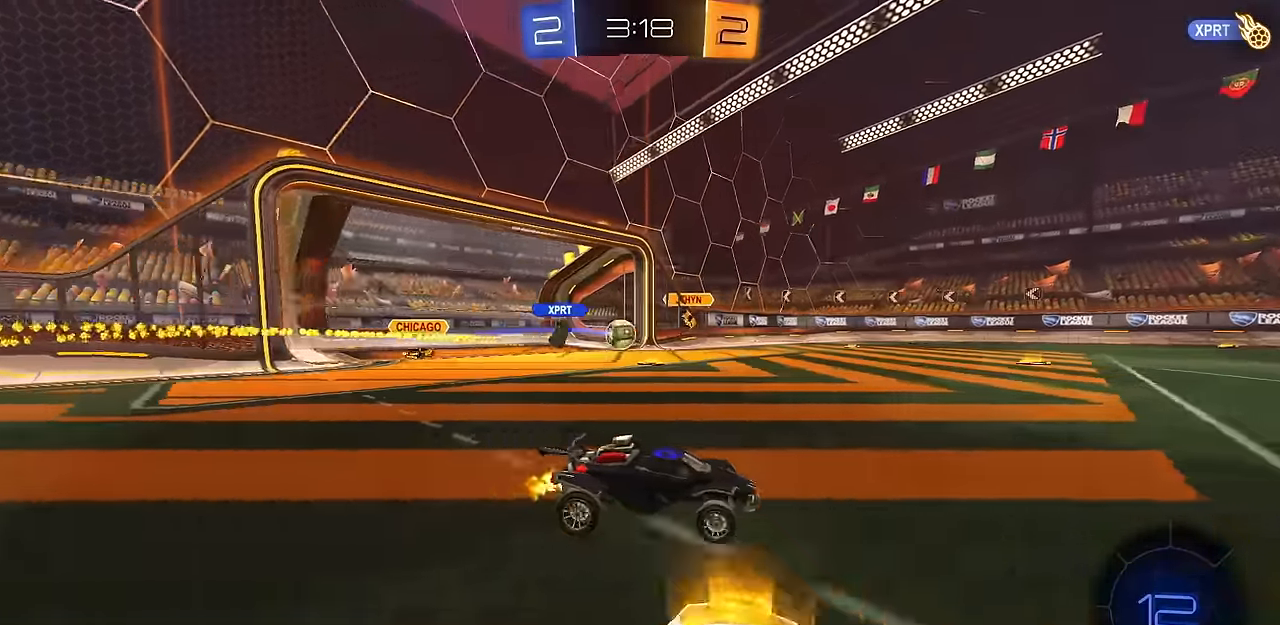
{"buttons": [], "left_stick": "center", "right_stick": "center", "events": [[33, "R1", "up"], [117, "left_stick", "up-left"], [317, "left_stick", "center"]]}
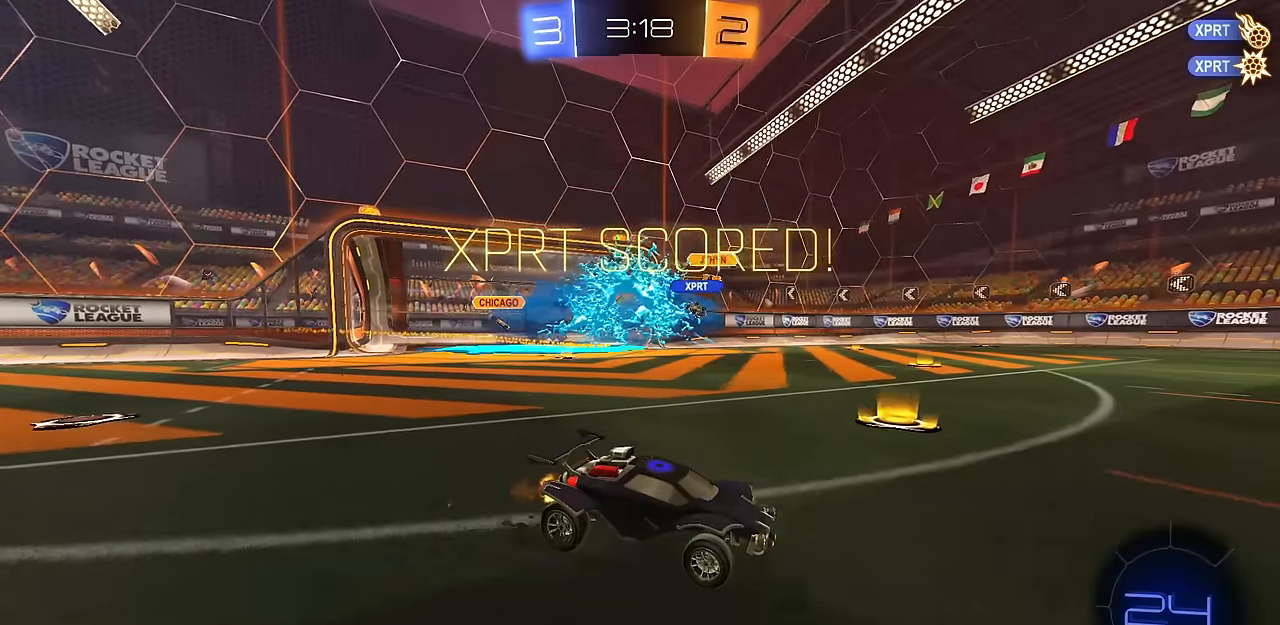
{"buttons": [], "left_stick": "center", "right_stick": "center", "events": [[317, "SQUARE", "down"], [418, "SQUARE", "up"]]}
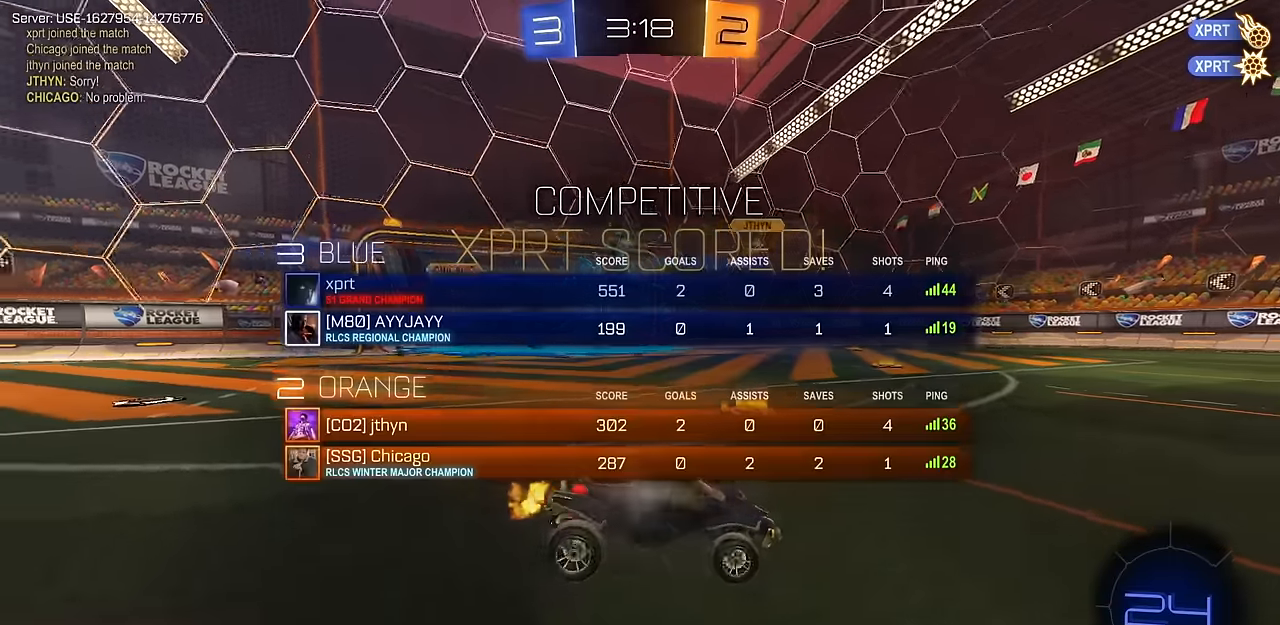
{"buttons": [], "left_stick": "center", "right_stick": "center", "events": [[17, "TRIANGLE", "down"], [117, "TRIANGLE", "up"], [133, "left_stick", "down-right"], [367, "TRIANGLE", "down"], [384, "left_stick", "center"], [434, "TRIANGLE", "up"]]}
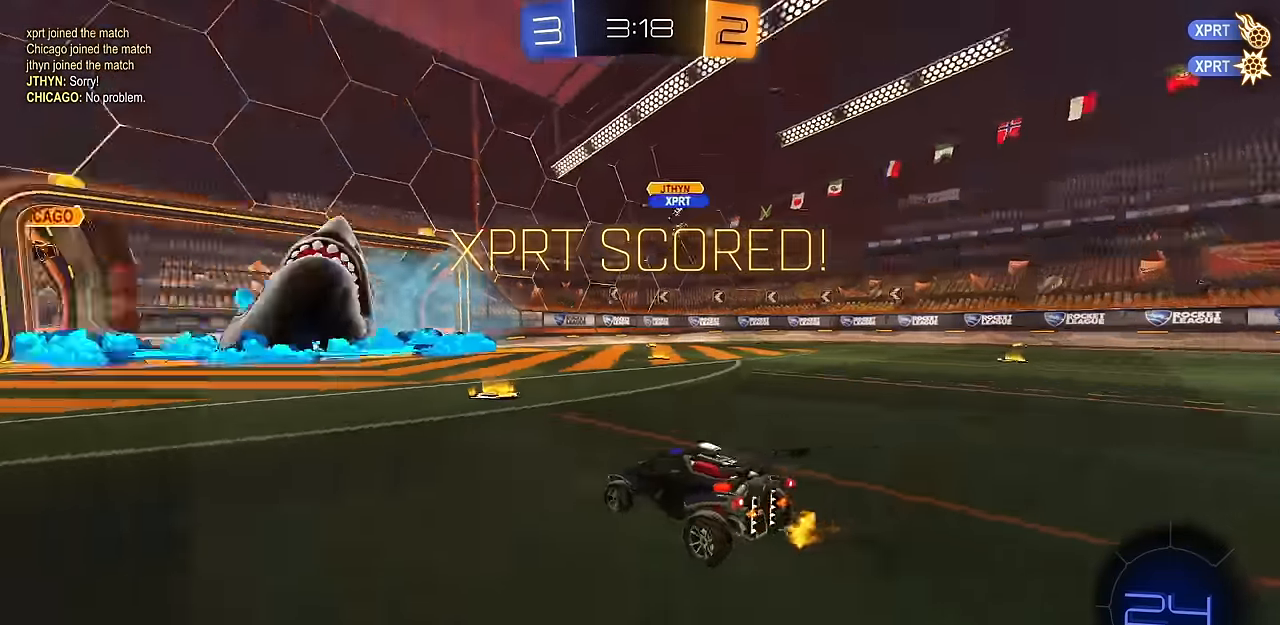
{"buttons": [], "left_stick": "left", "right_stick": "center", "events": [[51, "CIRCLE", "down"], [101, "left_stick", "right"], [251, "CIRCLE", "up"], [251, "CROSS", "down"], [251, "left_stick", "up"], [267, "CROSS", "up"], [451, "left_stick", "left"]]}
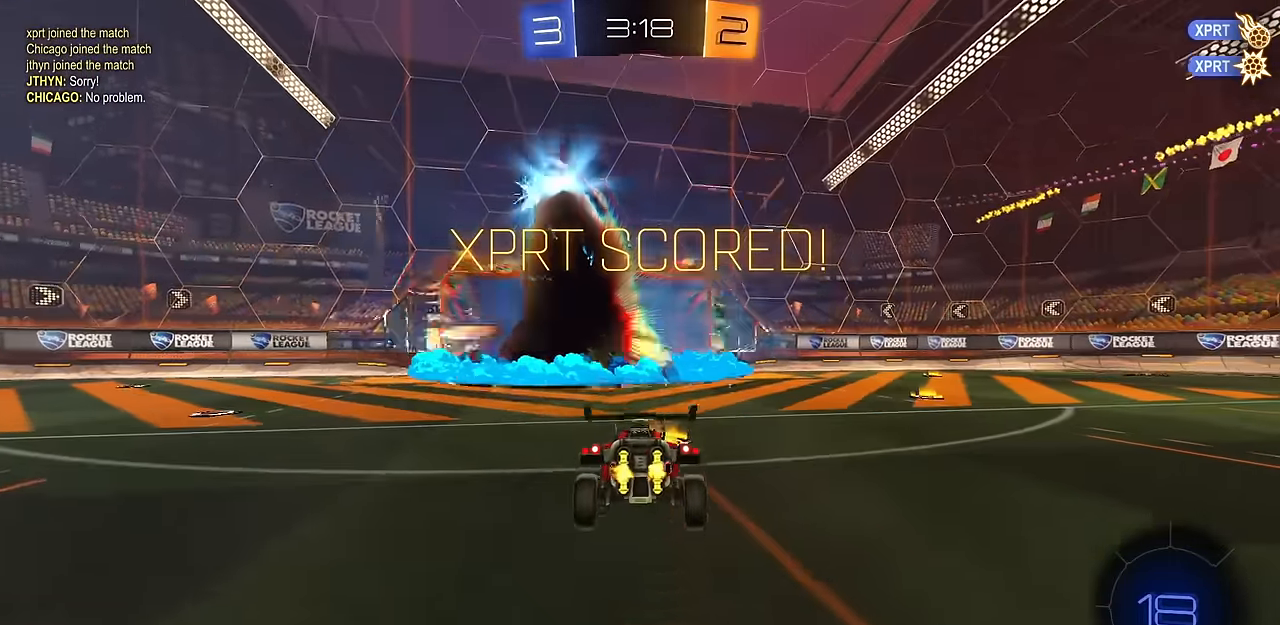
{"buttons": [], "left_stick": "center", "right_stick": "center", "events": [[183, "left_stick", "down"], [500, "left_stick", "center"]]}
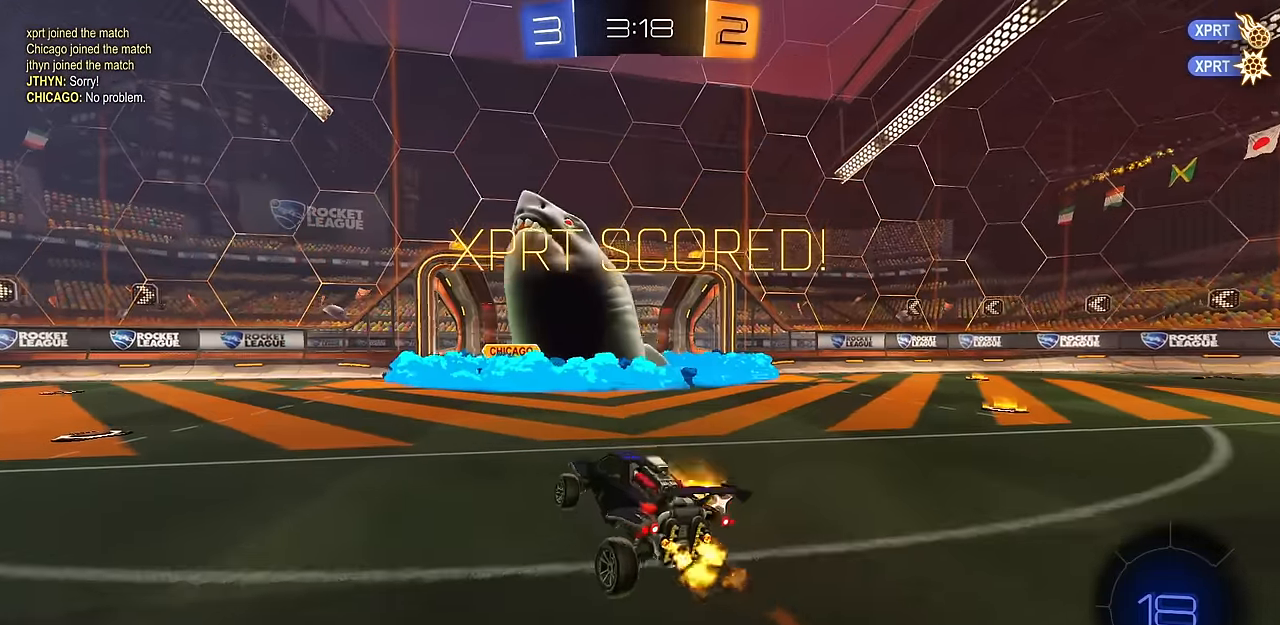
{"buttons": ["CROSS"], "left_stick": "down-right", "right_stick": "center", "events": [[34, "left_stick", "up"], [101, "CROSS", "down"], [151, "left_stick", "down"], [217, "CROSS", "up"], [251, "left_stick", "center"], [418, "left_stick", "down-right"], [451, "CROSS", "down"]]}
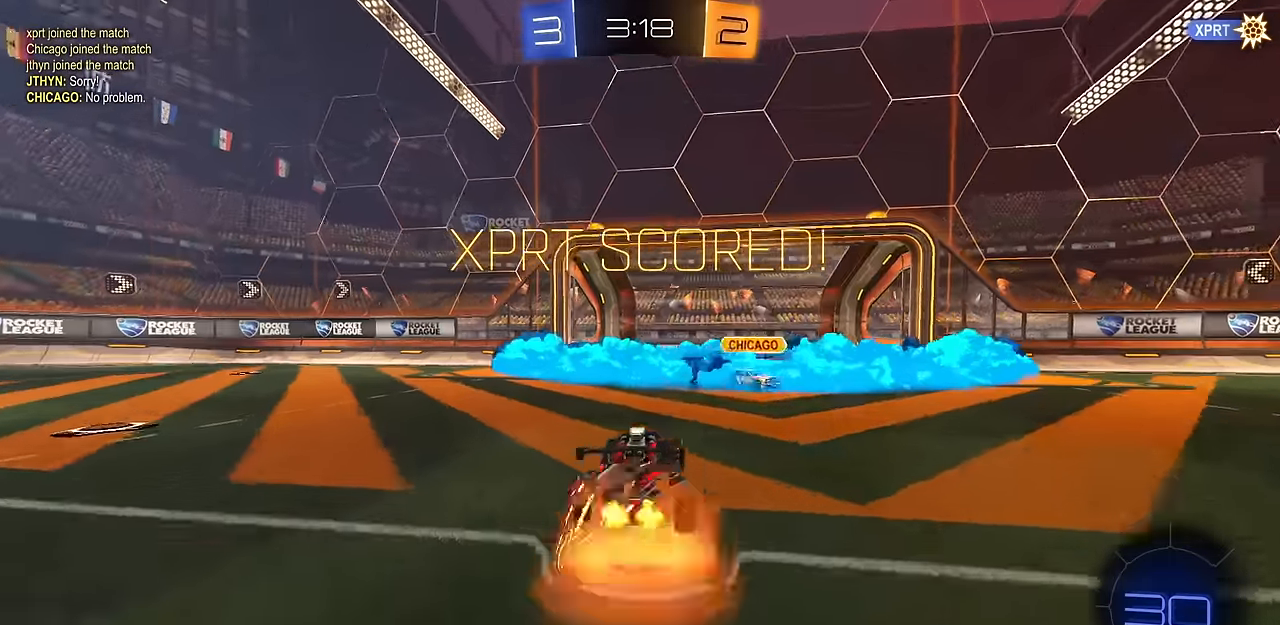
{"buttons": ["L1"], "left_stick": "down-right", "right_stick": "center", "events": [[83, "left_stick", "center"], [100, "CROSS", "up"], [150, "CIRCLE", "down"], [183, "CROSS", "down"], [200, "L1", "down"], [217, "left_stick", "up-left"], [334, "CROSS", "up"], [334, "left_stick", "down-left"], [434, "CIRCLE", "up"], [450, "left_stick", "down-right"]]}
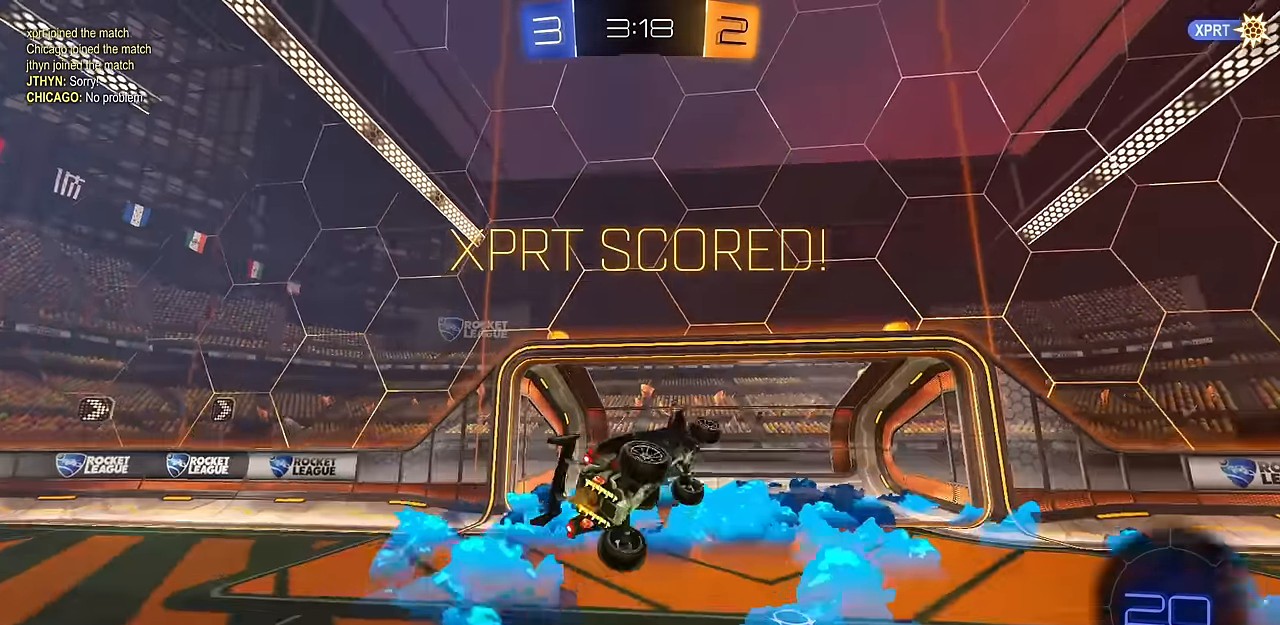
{"buttons": [], "left_stick": "center", "right_stick": "center", "events": [[34, "left_stick", "up-right"], [201, "left_stick", "center"], [251, "L1", "up"]]}
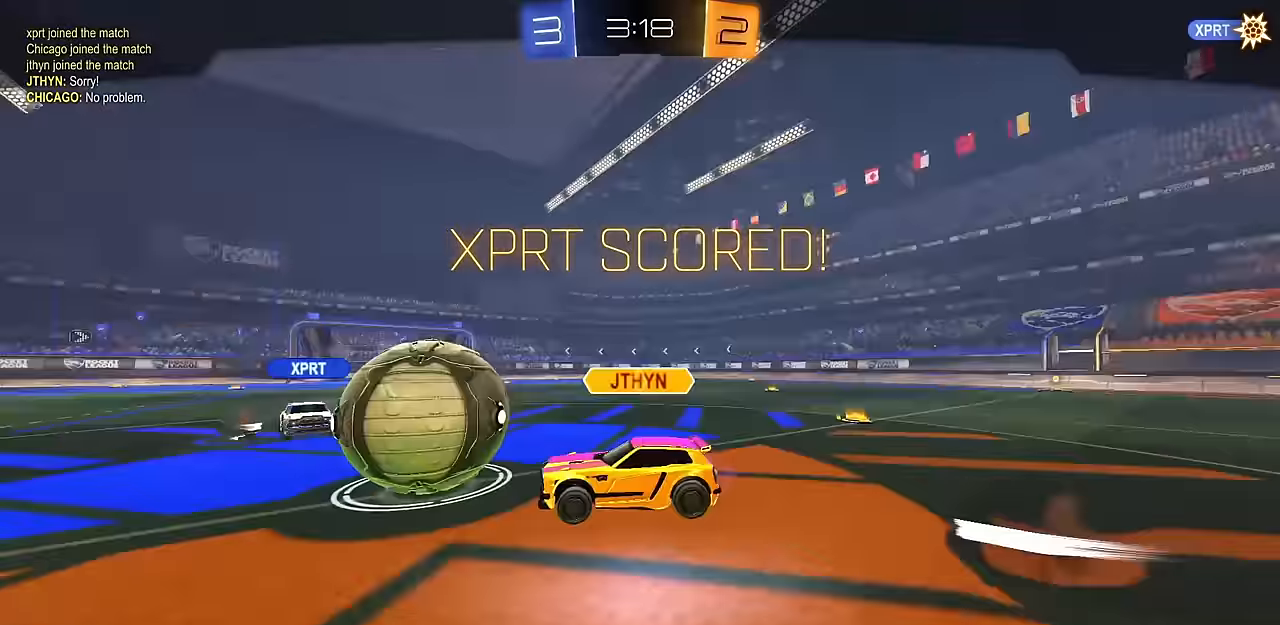
{"buttons": [], "left_stick": "center", "right_stick": "center", "events": []}
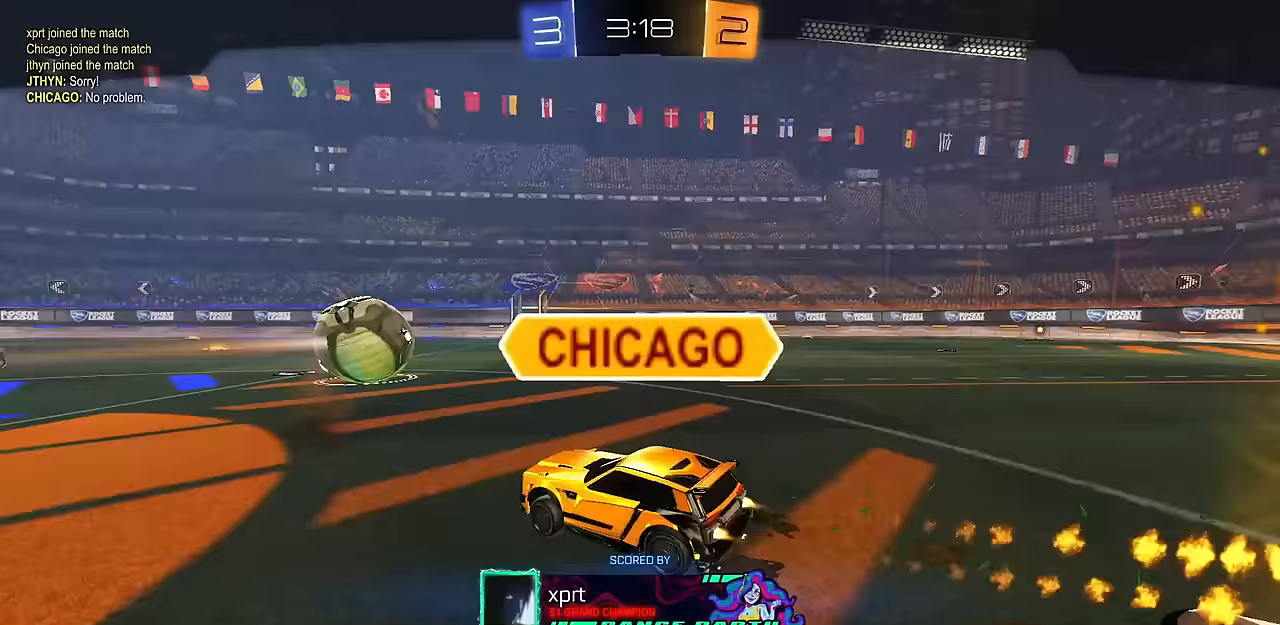
{"buttons": [], "left_stick": "center", "right_stick": "center", "events": []}
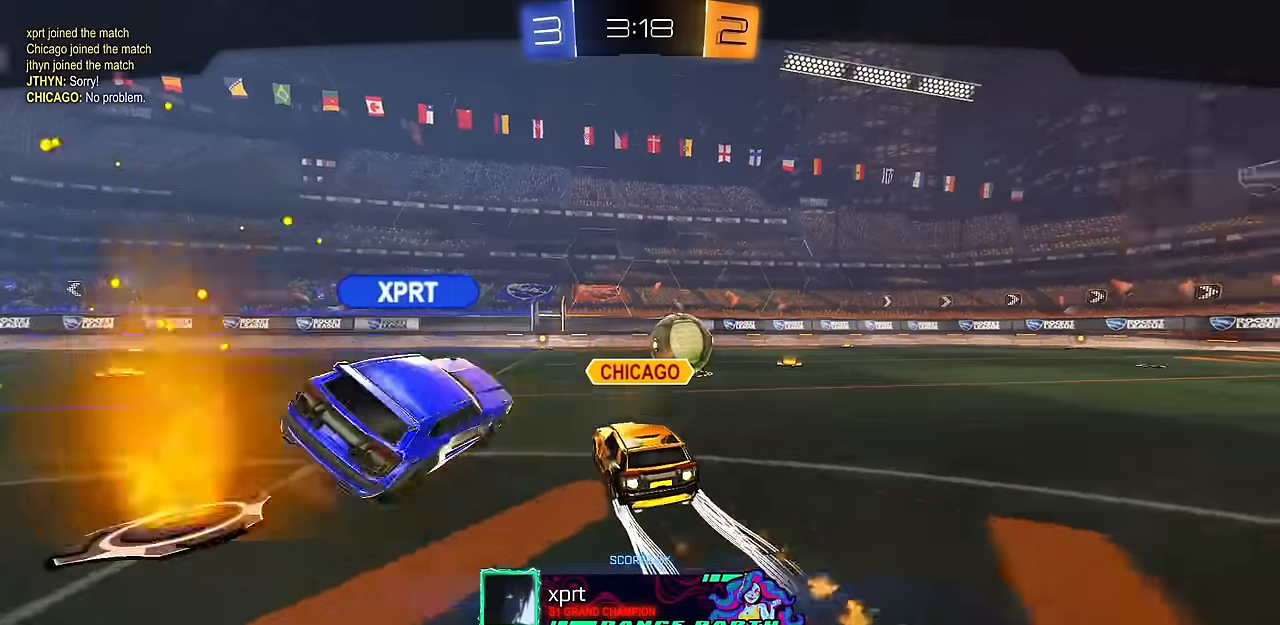
{"buttons": [], "left_stick": "center", "right_stick": "center", "events": []}